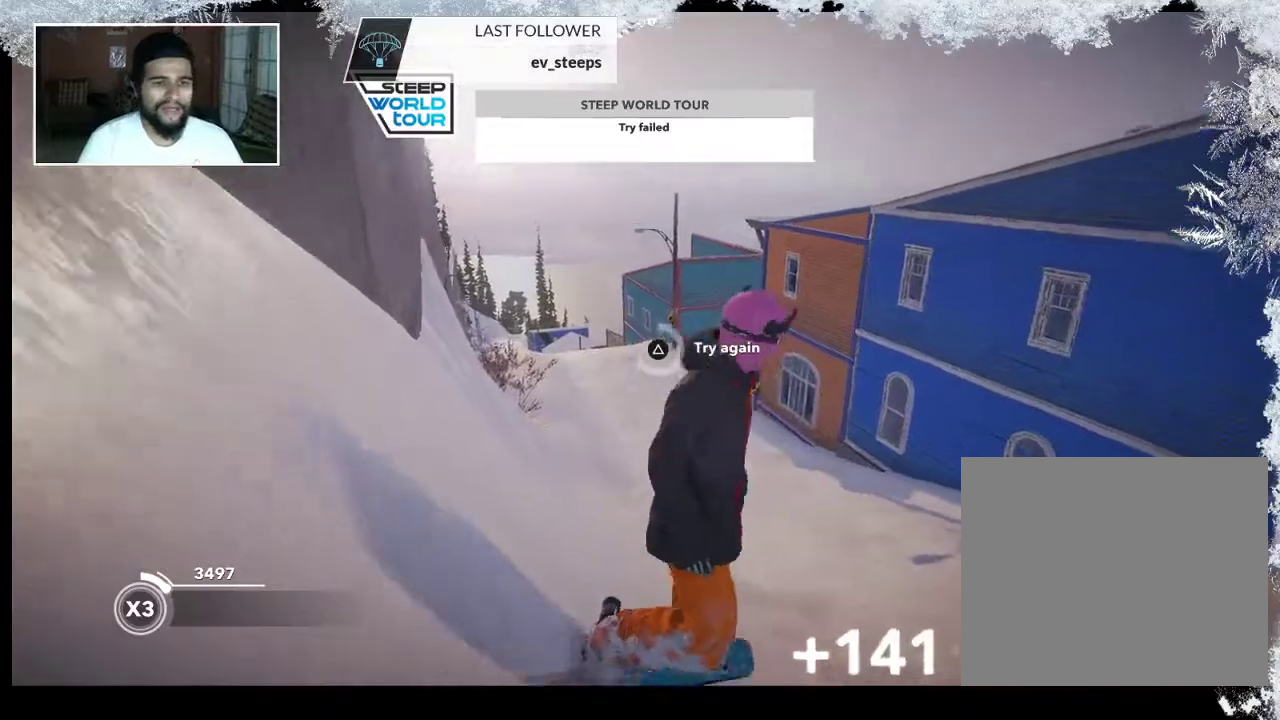
Gameplay with a controller (PlayStation layout); each line is a JSON object with the inputs held at the frame after it. "events" lists button and stick changes between this image and that frame as [ms after this image, input, new state], when the widget could be followed in between.
{"buttons": [], "left_stick": "center", "right_stick": "center", "events": [[500, "TRIANGLE", "up"]]}
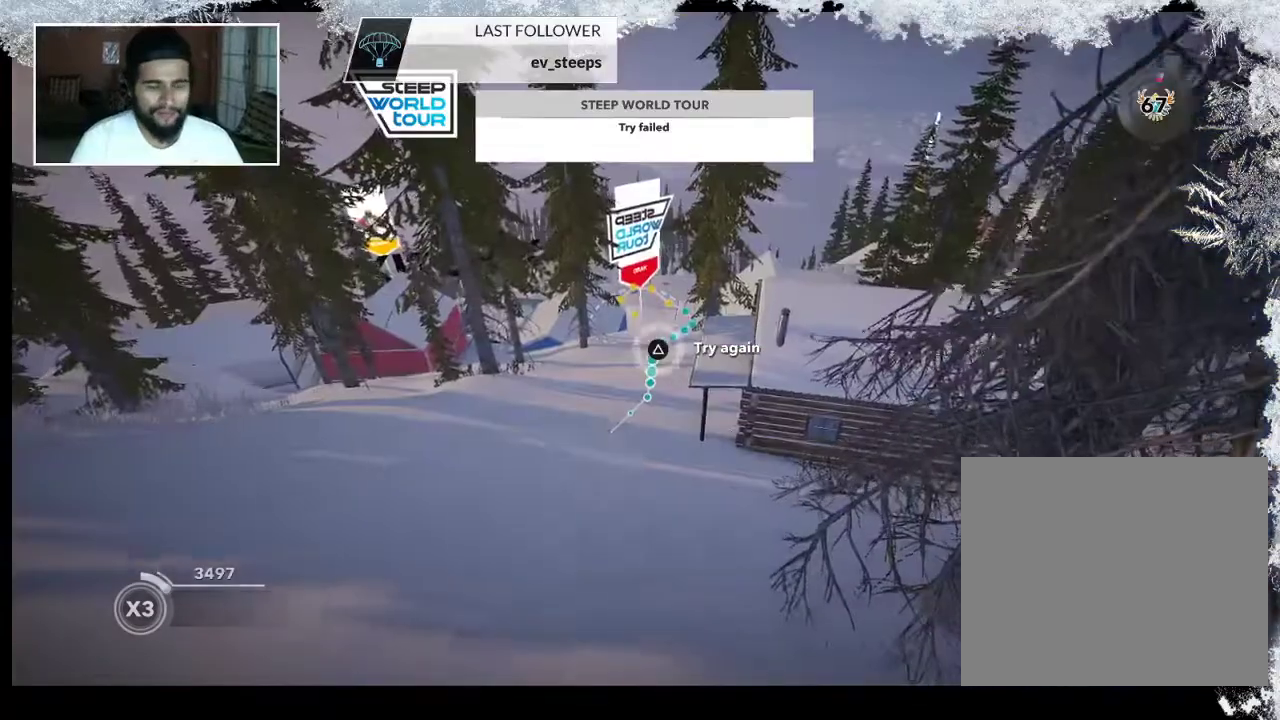
{"buttons": [], "left_stick": "center", "right_stick": "center", "events": []}
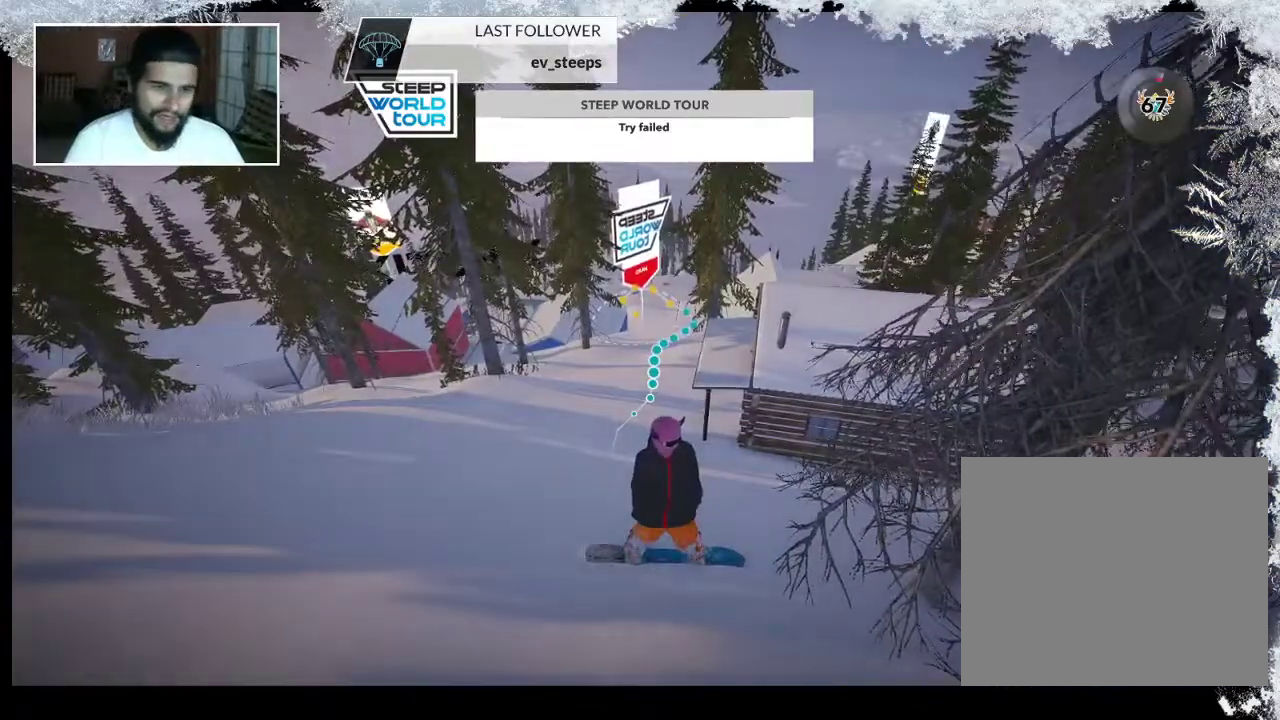
{"buttons": [], "left_stick": "center", "right_stick": "center", "events": []}
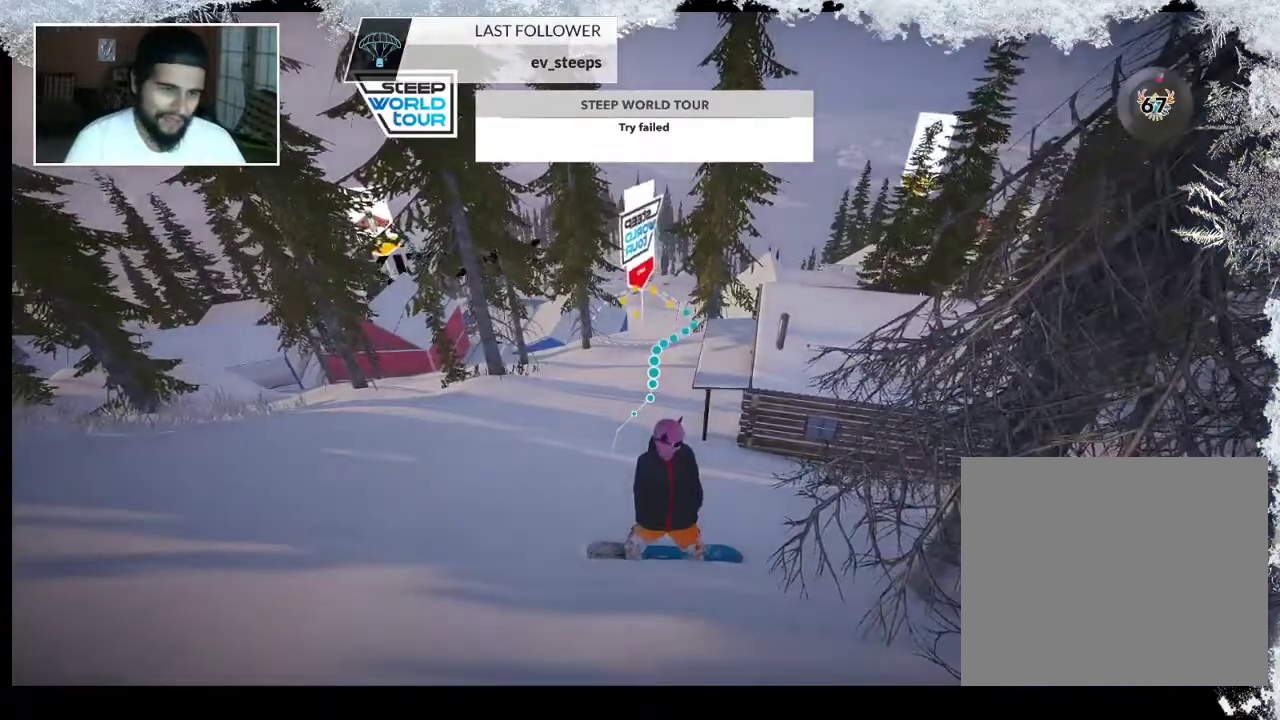
{"buttons": [], "left_stick": "up", "right_stick": "center", "events": [[367, "left_stick", "up"]]}
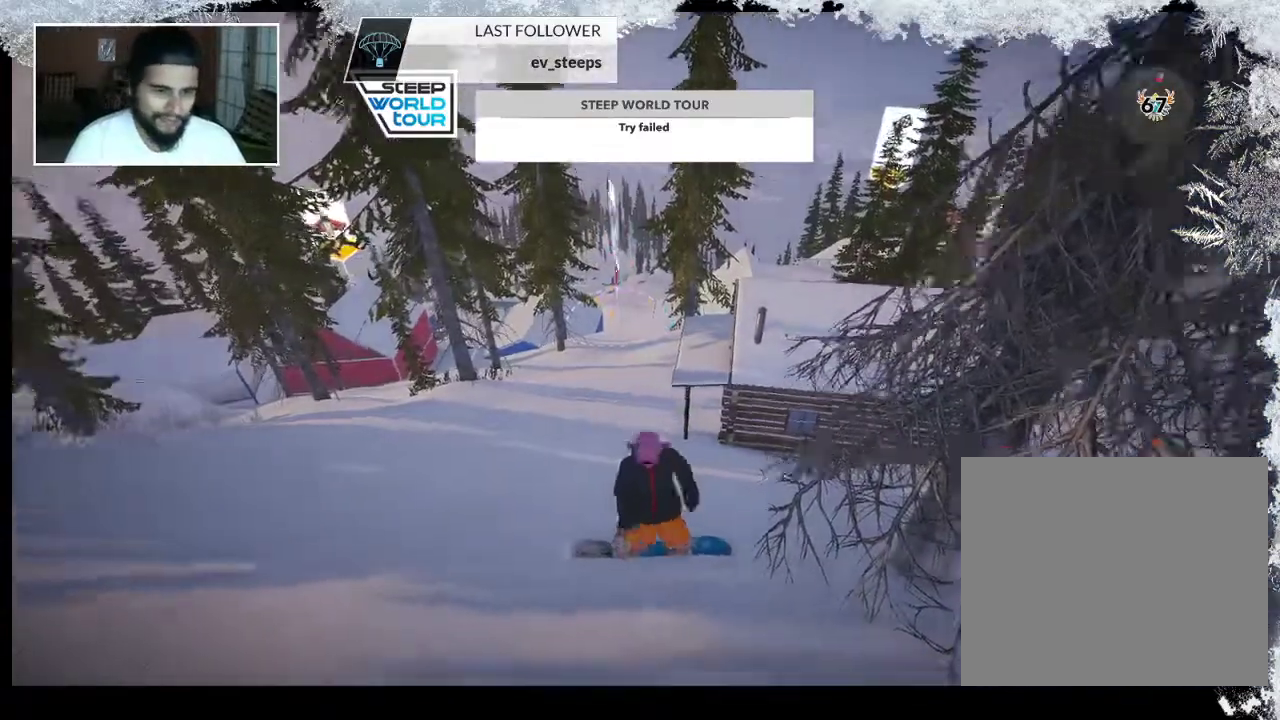
{"buttons": [], "left_stick": "up", "right_stick": "center", "events": []}
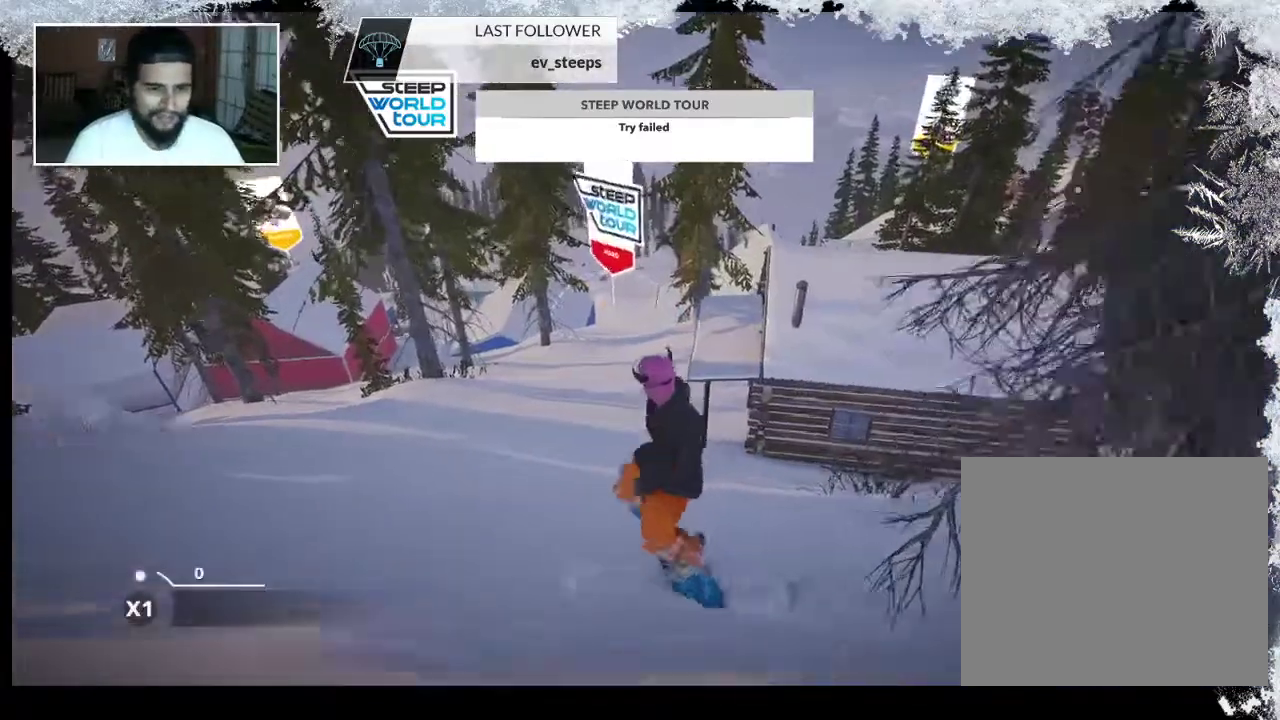
{"buttons": [], "left_stick": "up", "right_stick": "center", "events": []}
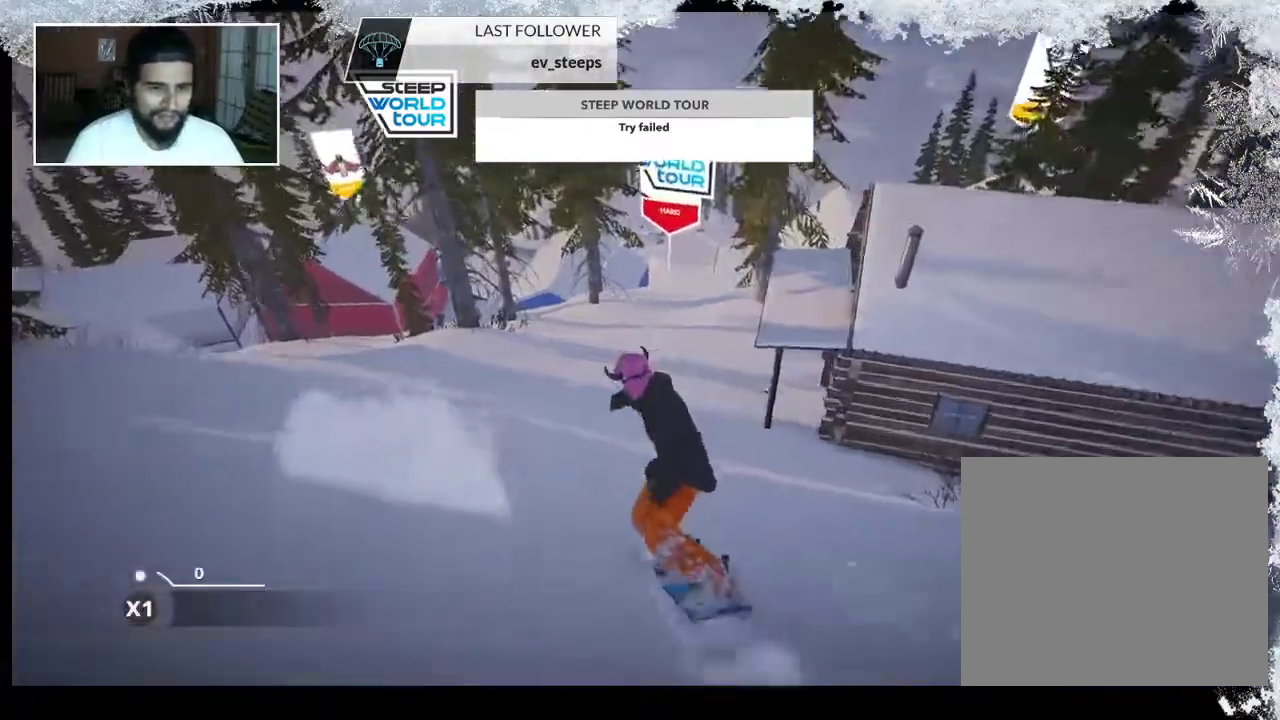
{"buttons": [], "left_stick": "up", "right_stick": "center", "events": []}
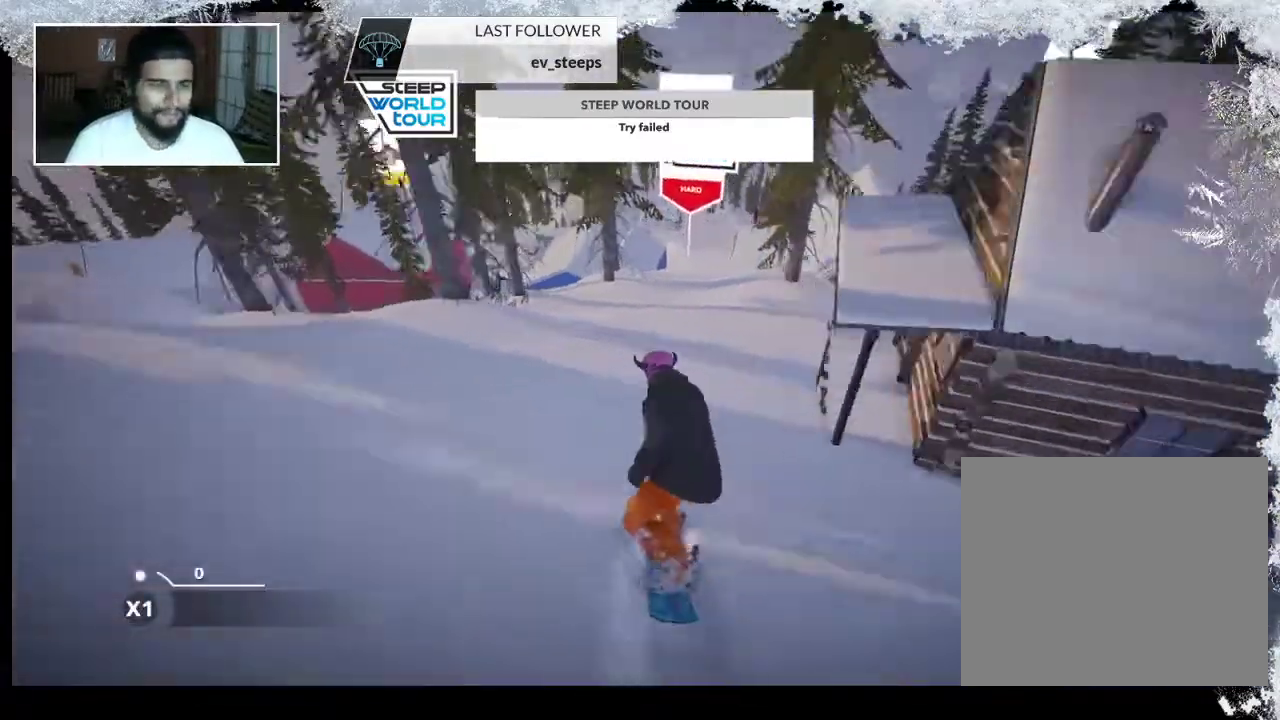
{"buttons": [], "left_stick": "up", "right_stick": "center", "events": []}
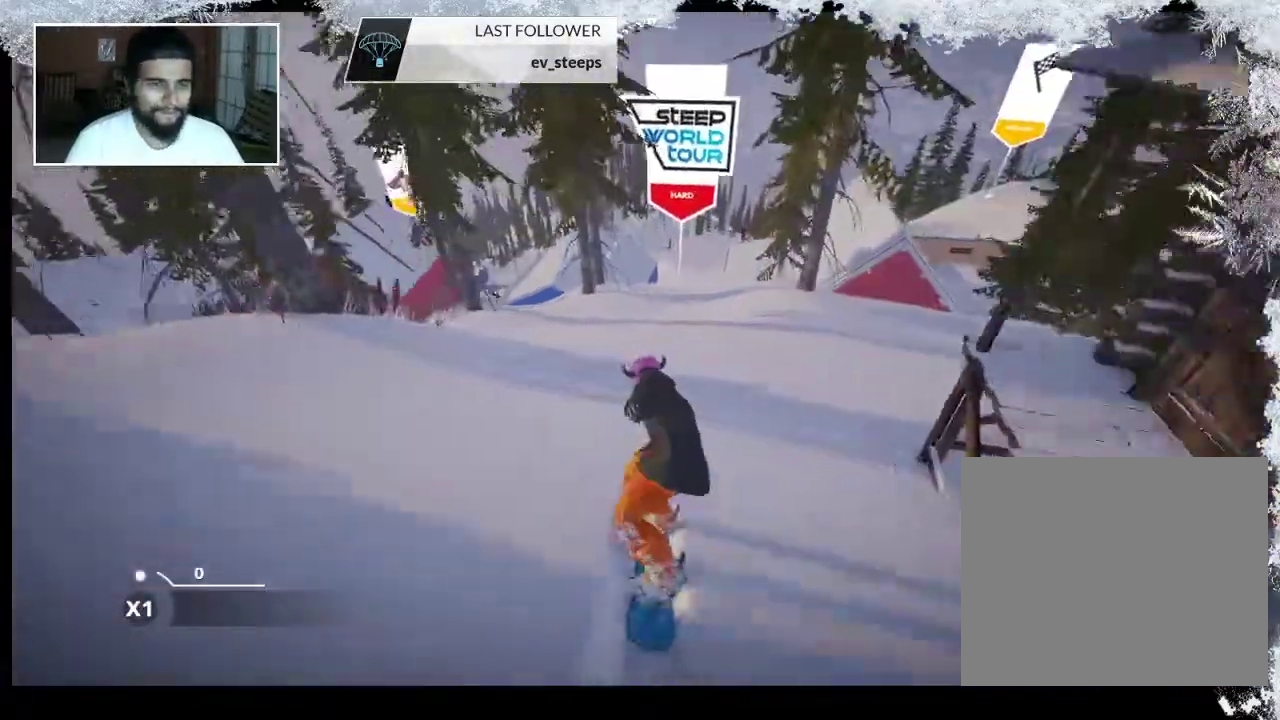
{"buttons": [], "left_stick": "up", "right_stick": "center", "events": []}
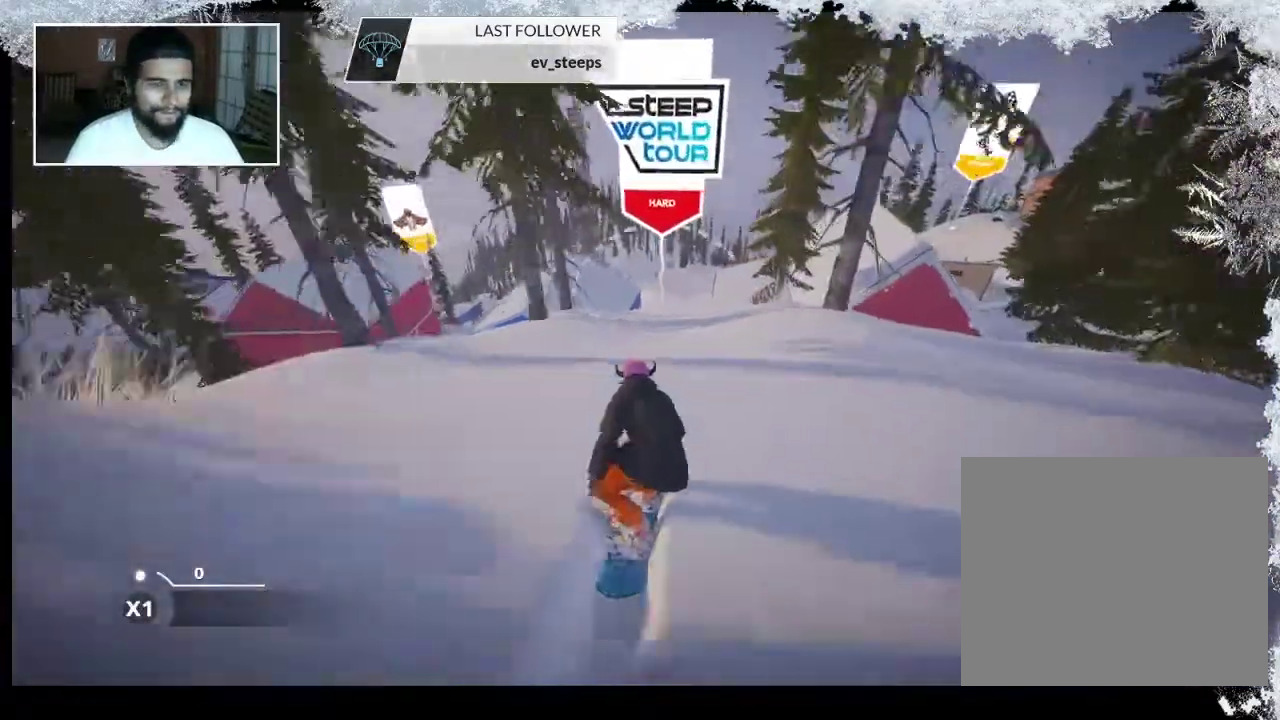
{"buttons": [], "left_stick": "up", "right_stick": "center", "events": []}
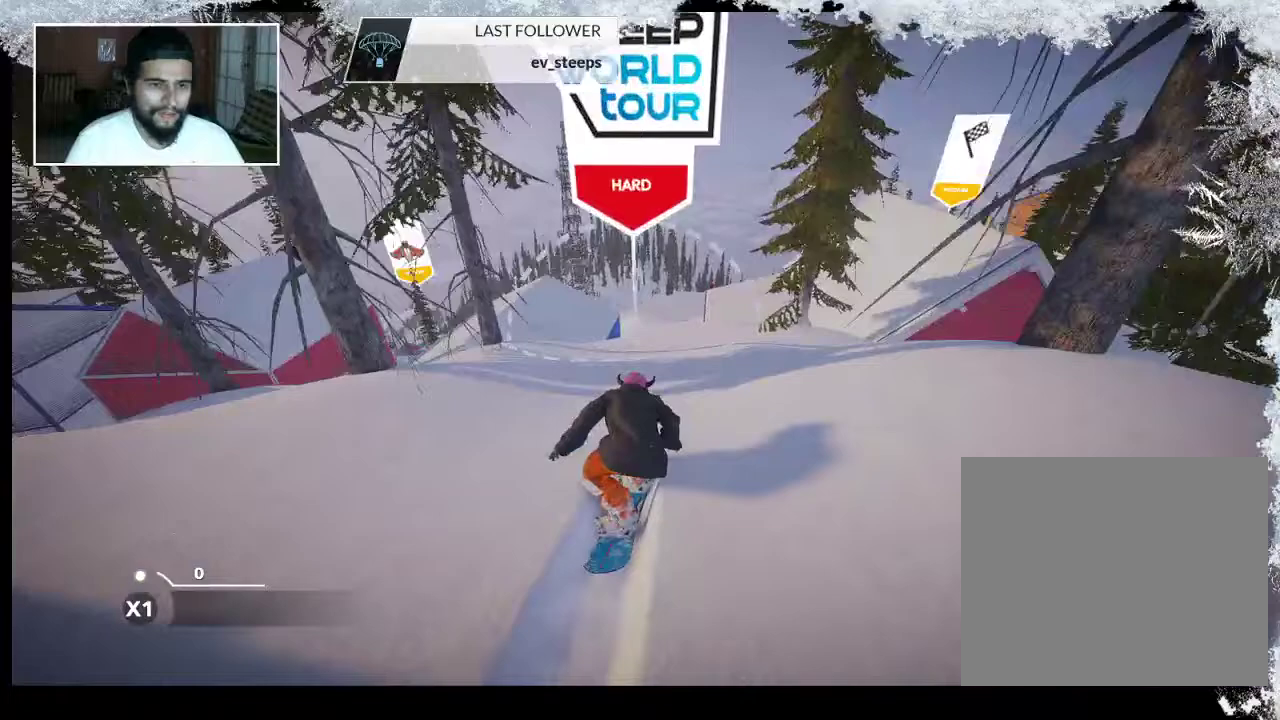
{"buttons": [], "left_stick": "up", "right_stick": "center", "events": []}
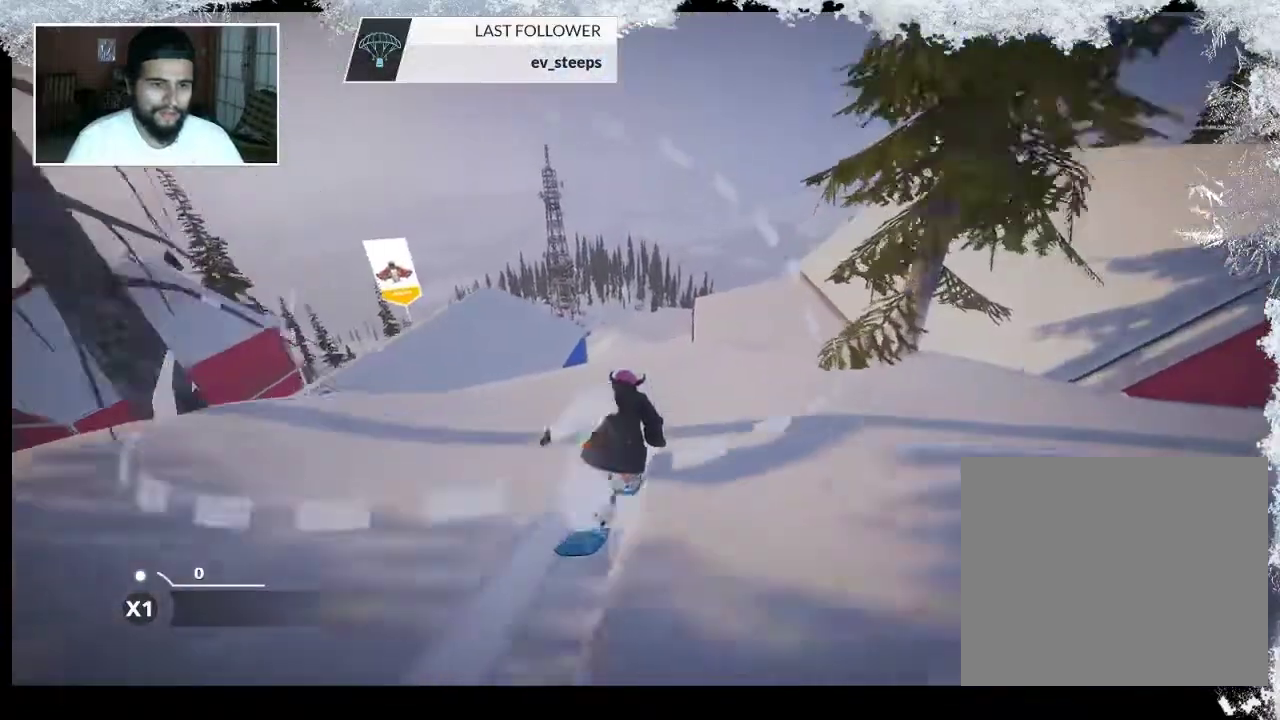
{"buttons": [], "left_stick": "left", "right_stick": "center", "events": [[33, "left_stick", "up-right"], [300, "left_stick", "up-left"], [367, "left_stick", "left"]]}
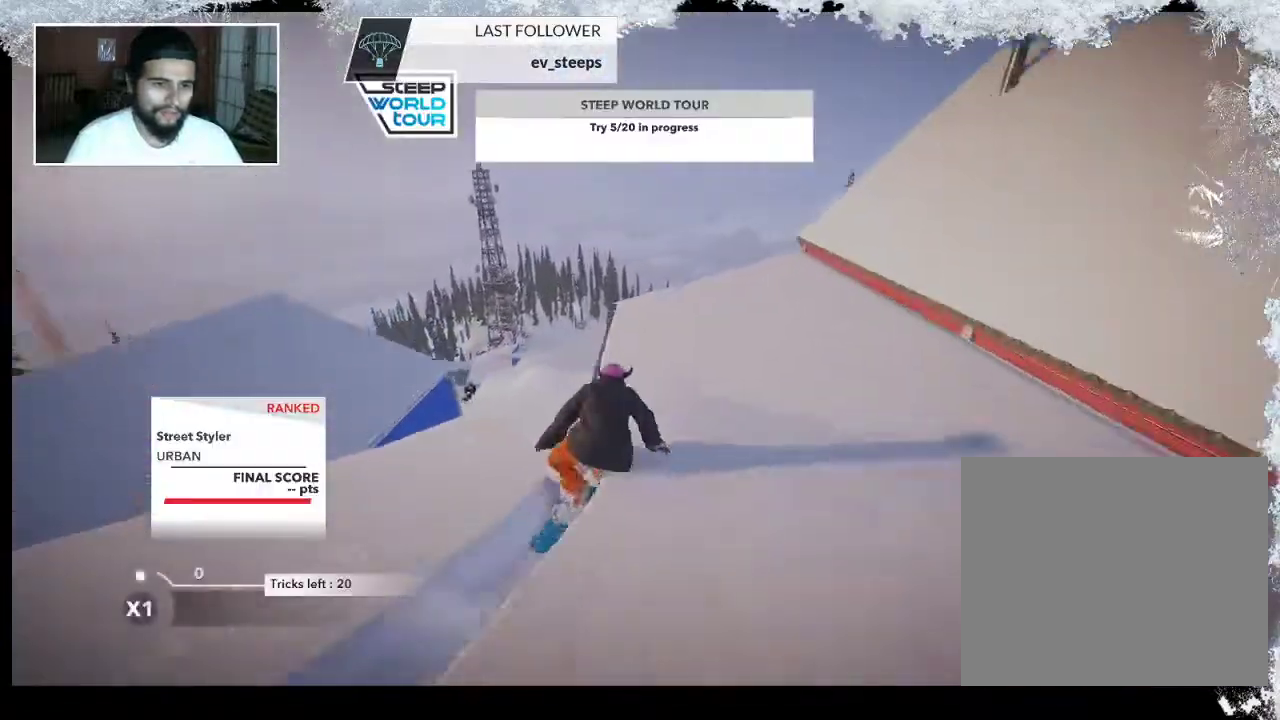
{"buttons": ["L2"], "left_stick": "down-left", "right_stick": "center", "events": [[167, "R2", "down"], [167, "left_stick", "down-left"], [433, "L2", "down"], [433, "R2", "up"]]}
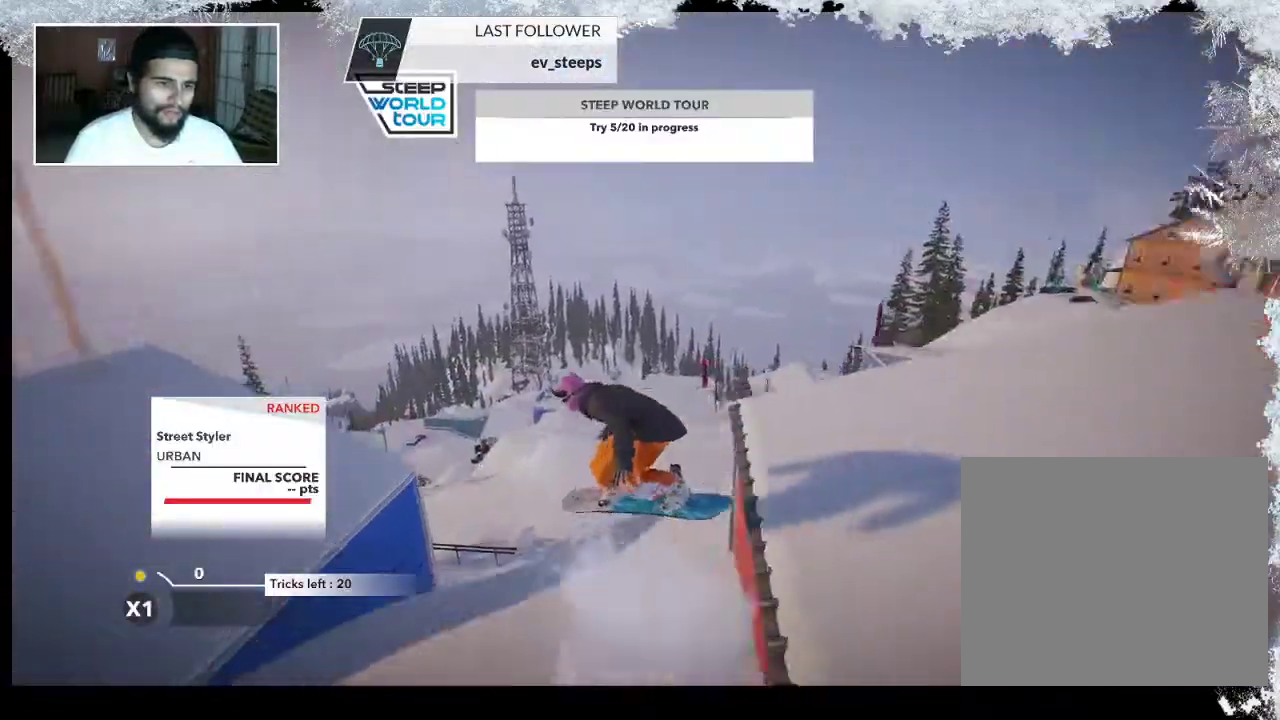
{"buttons": ["L2"], "left_stick": "center", "right_stick": "right", "events": [[67, "right_stick", "right"], [433, "left_stick", "center"]]}
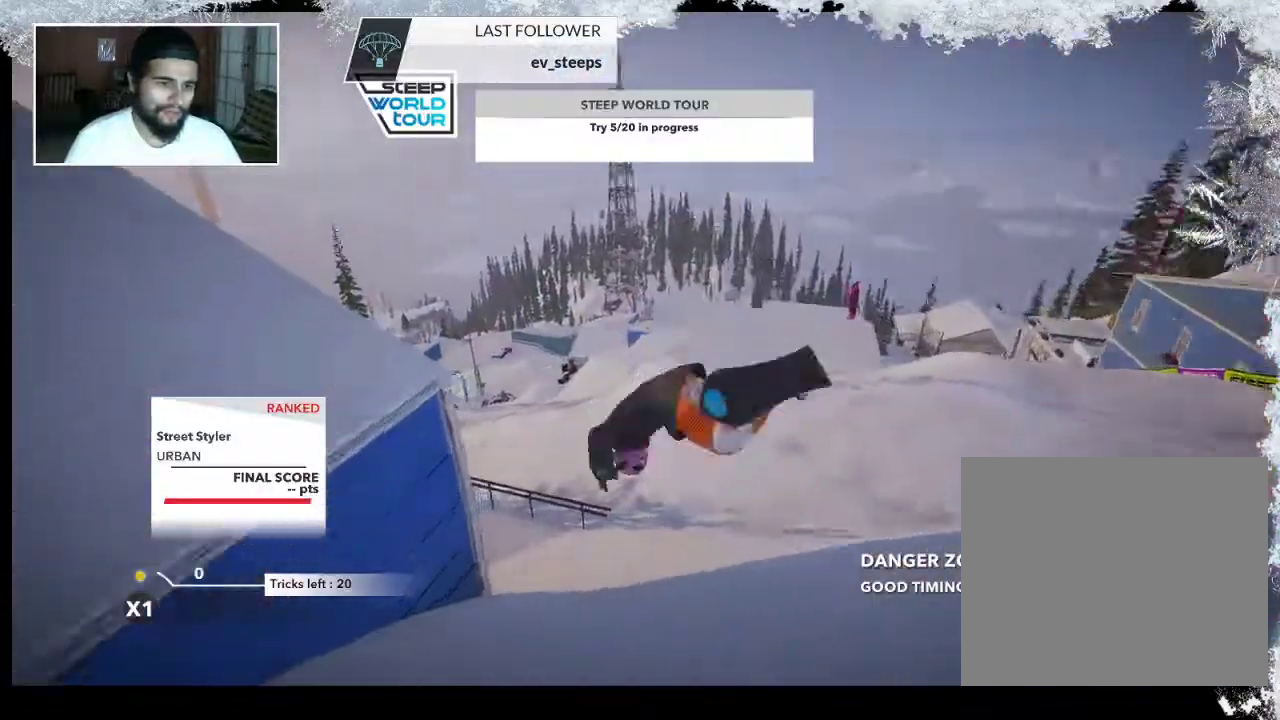
{"buttons": [], "left_stick": "left", "right_stick": "center", "events": [[133, "L2", "up"], [200, "right_stick", "center"], [367, "left_stick", "left"]]}
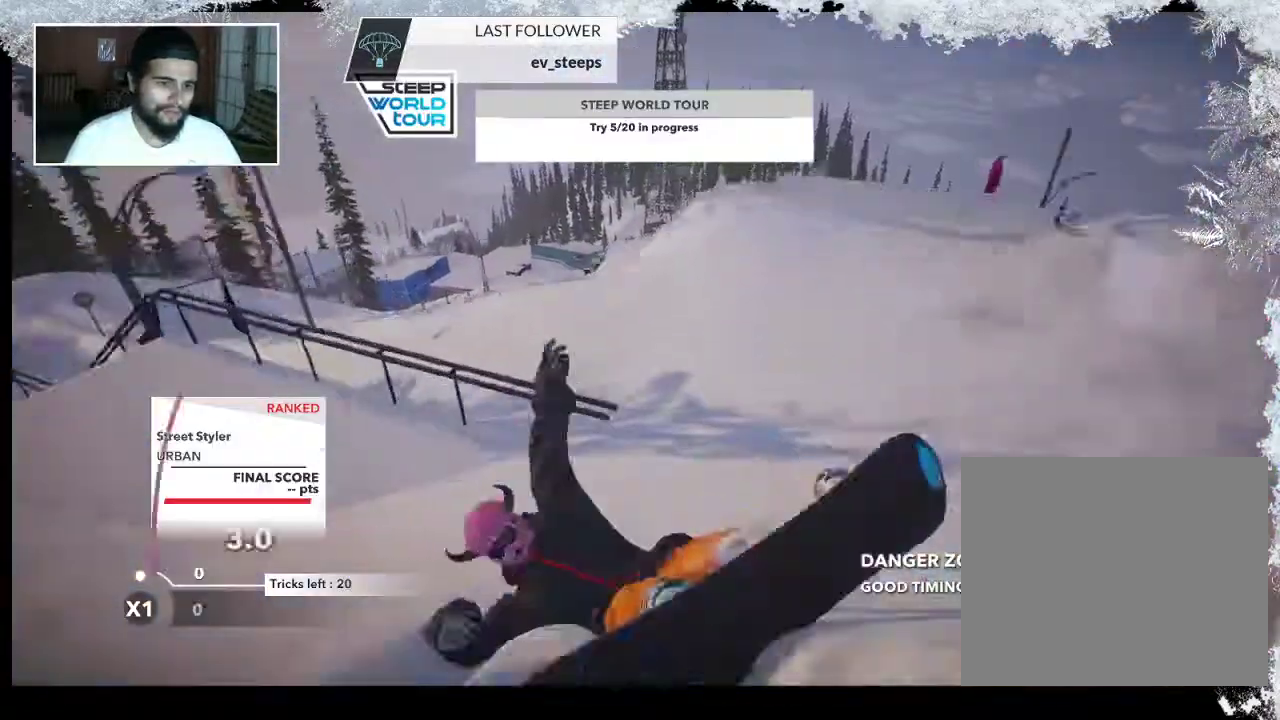
{"buttons": [], "left_stick": "center", "right_stick": "center", "events": [[300, "left_stick", "center"]]}
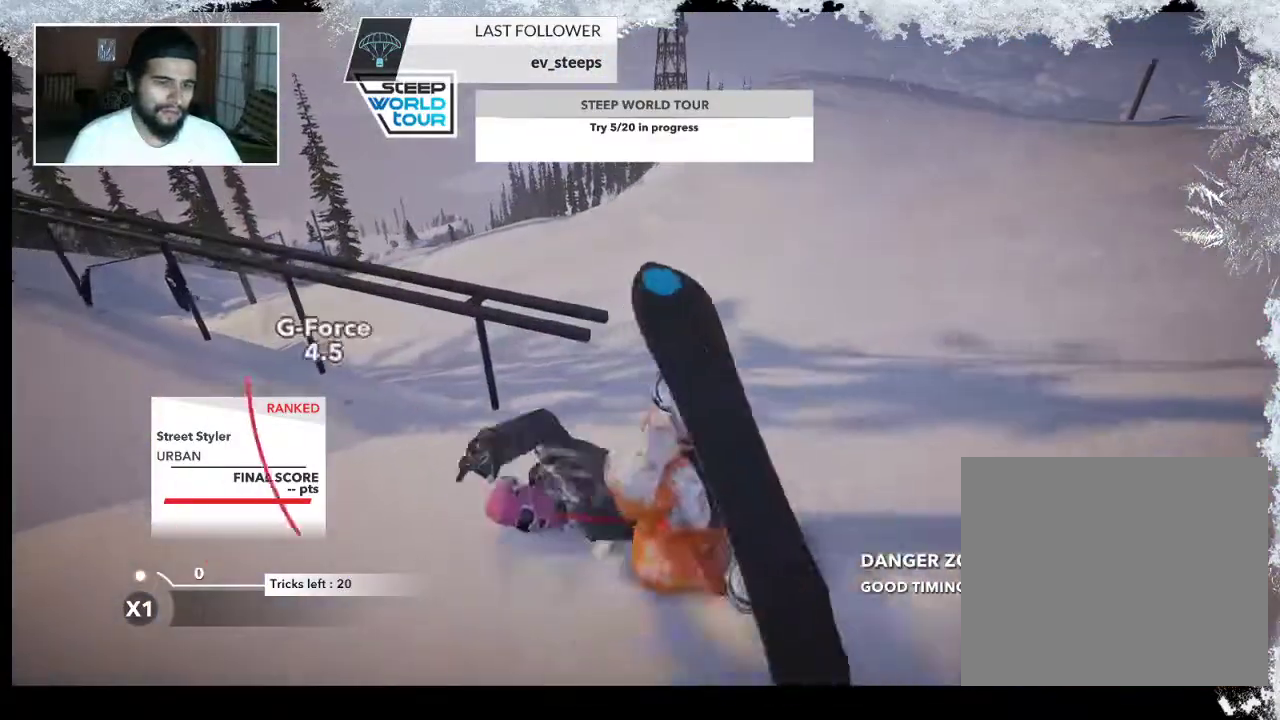
{"buttons": [], "left_stick": "center", "right_stick": "center", "events": []}
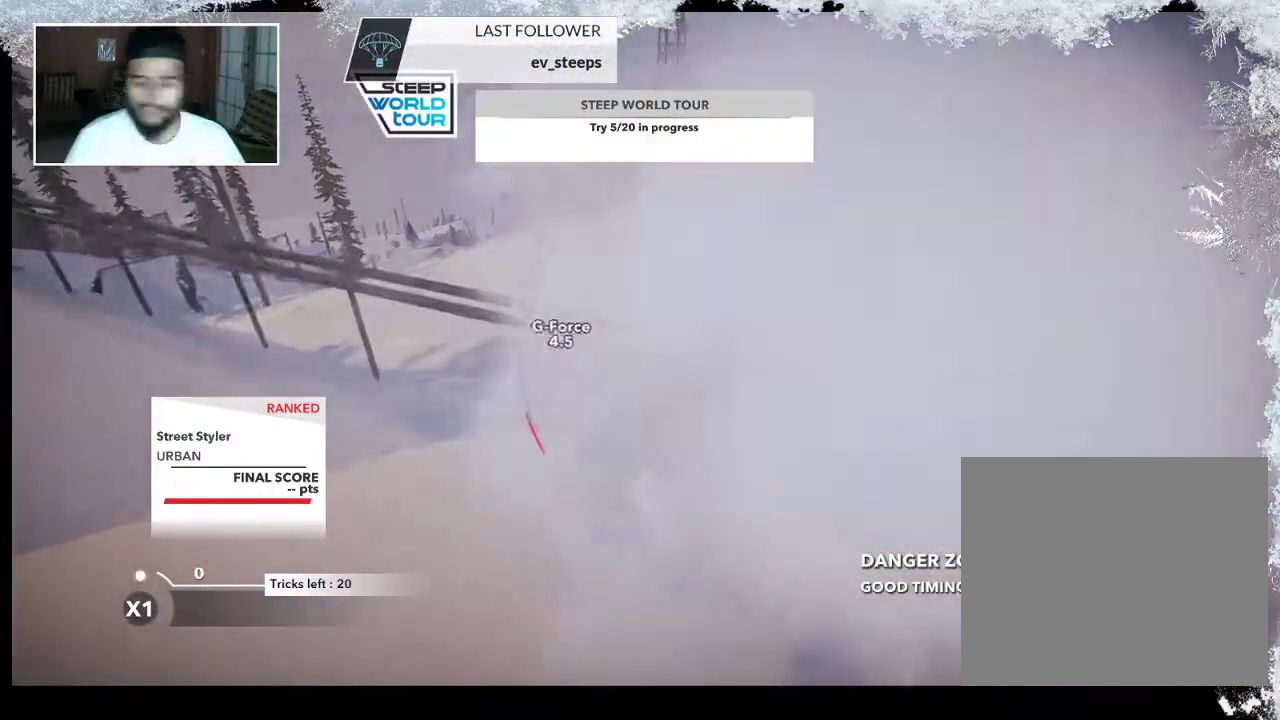
{"buttons": [], "left_stick": "center", "right_stick": "center", "events": []}
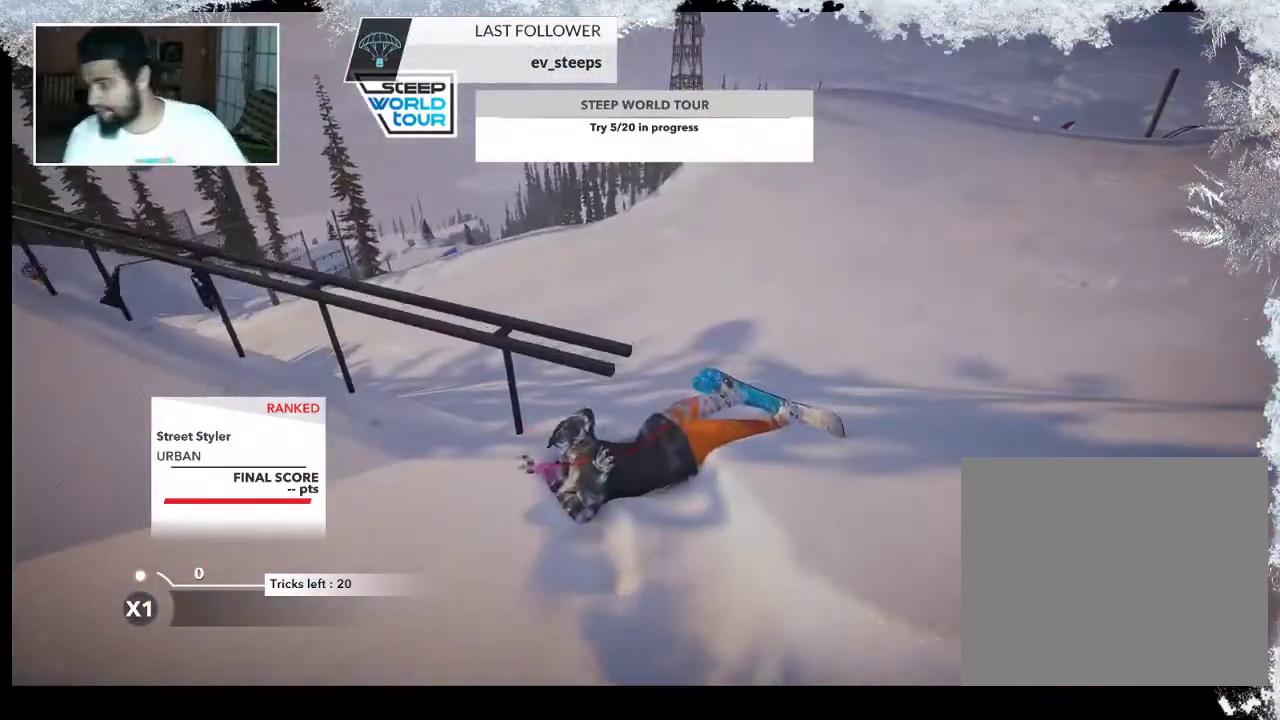
{"buttons": [], "left_stick": "center", "right_stick": "center", "events": []}
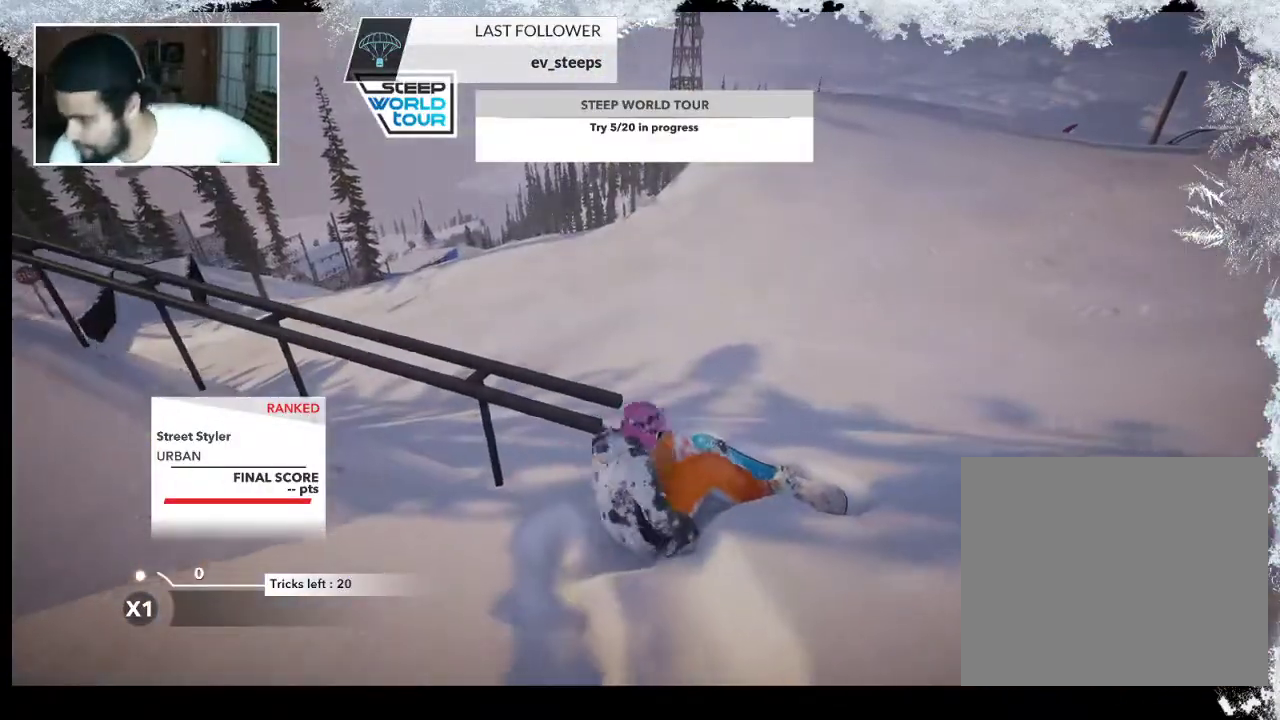
{"buttons": [], "left_stick": "center", "right_stick": "center", "events": []}
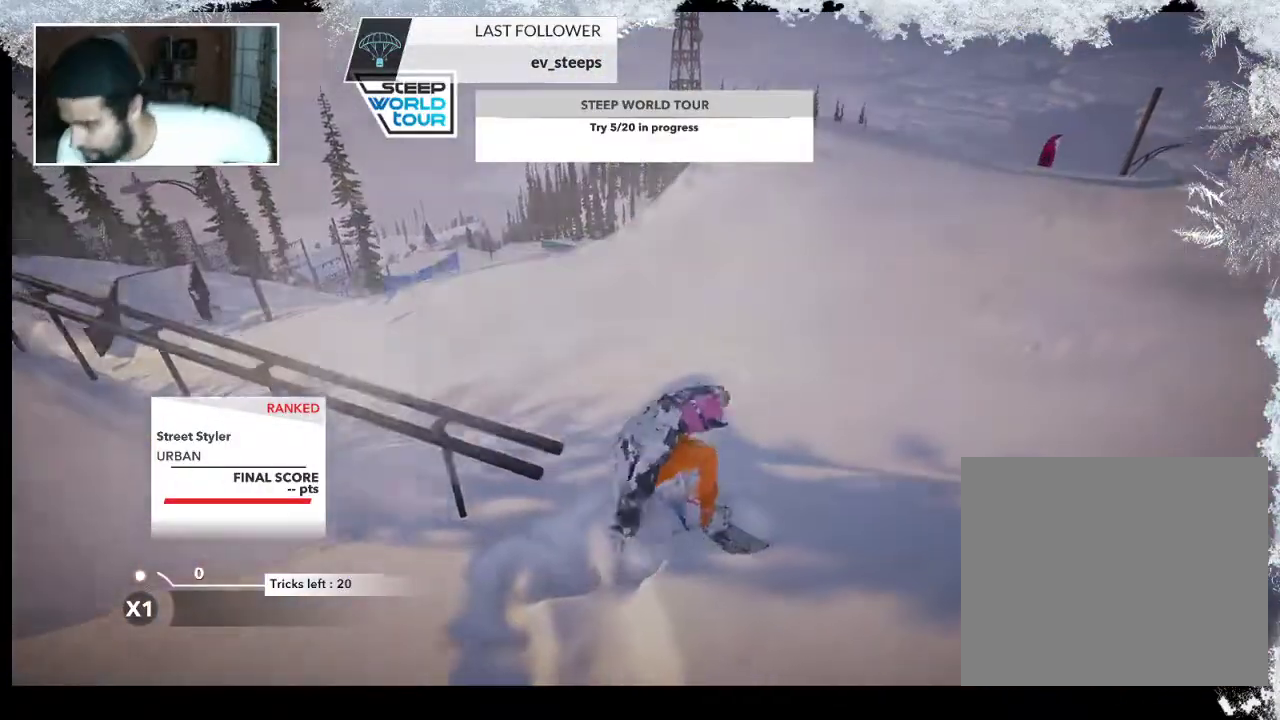
{"buttons": [], "left_stick": "center", "right_stick": "center", "events": []}
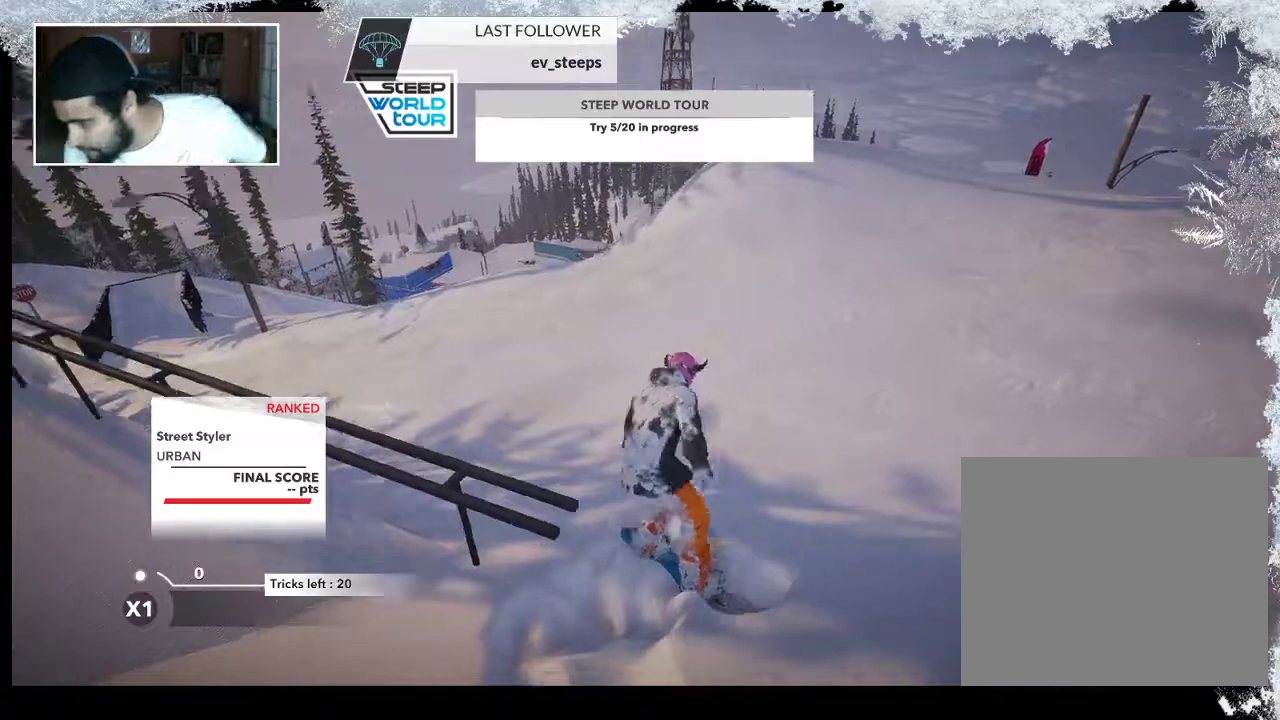
{"buttons": [], "left_stick": "center", "right_stick": "center", "events": []}
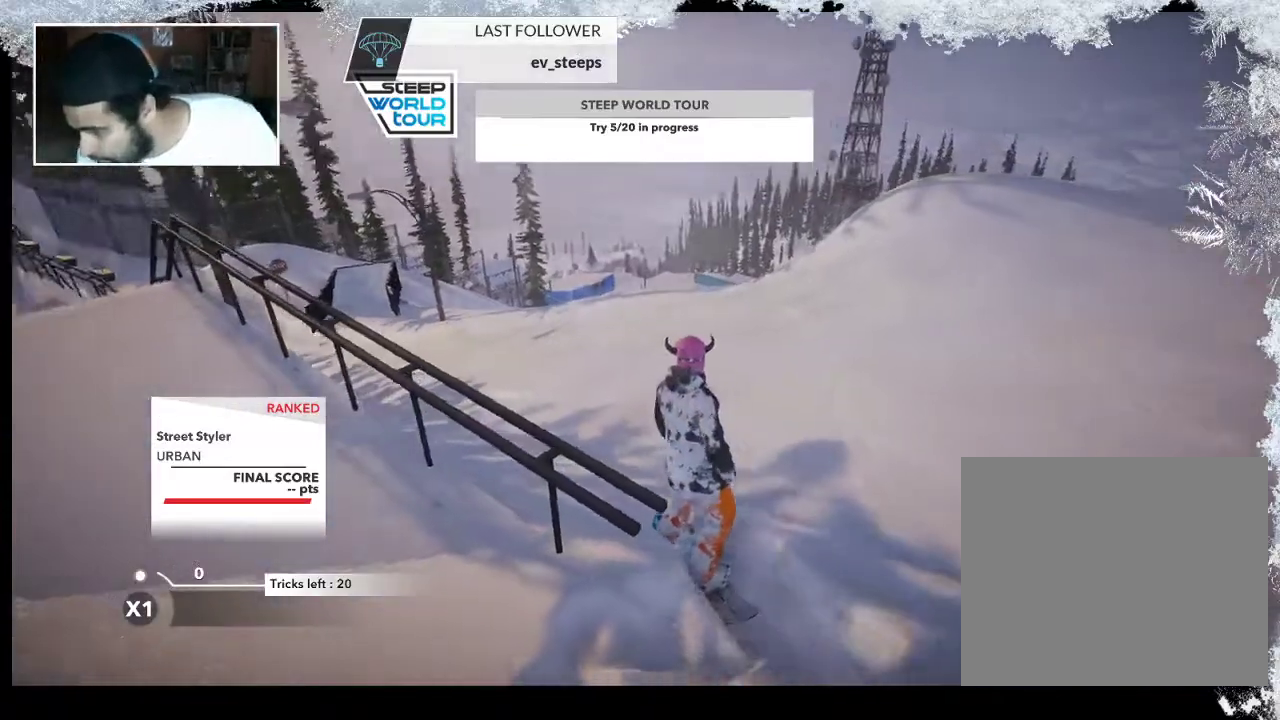
{"buttons": [], "left_stick": "center", "right_stick": "center", "events": []}
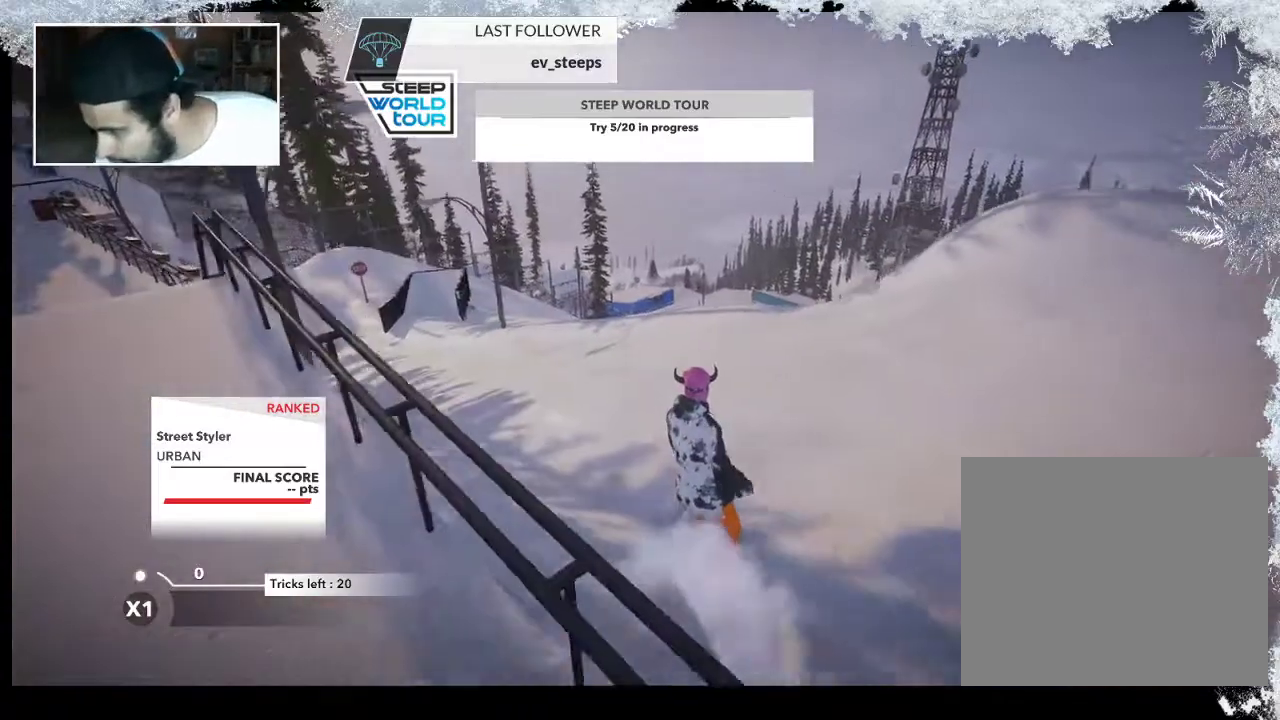
{"buttons": [], "left_stick": "center", "right_stick": "center", "events": []}
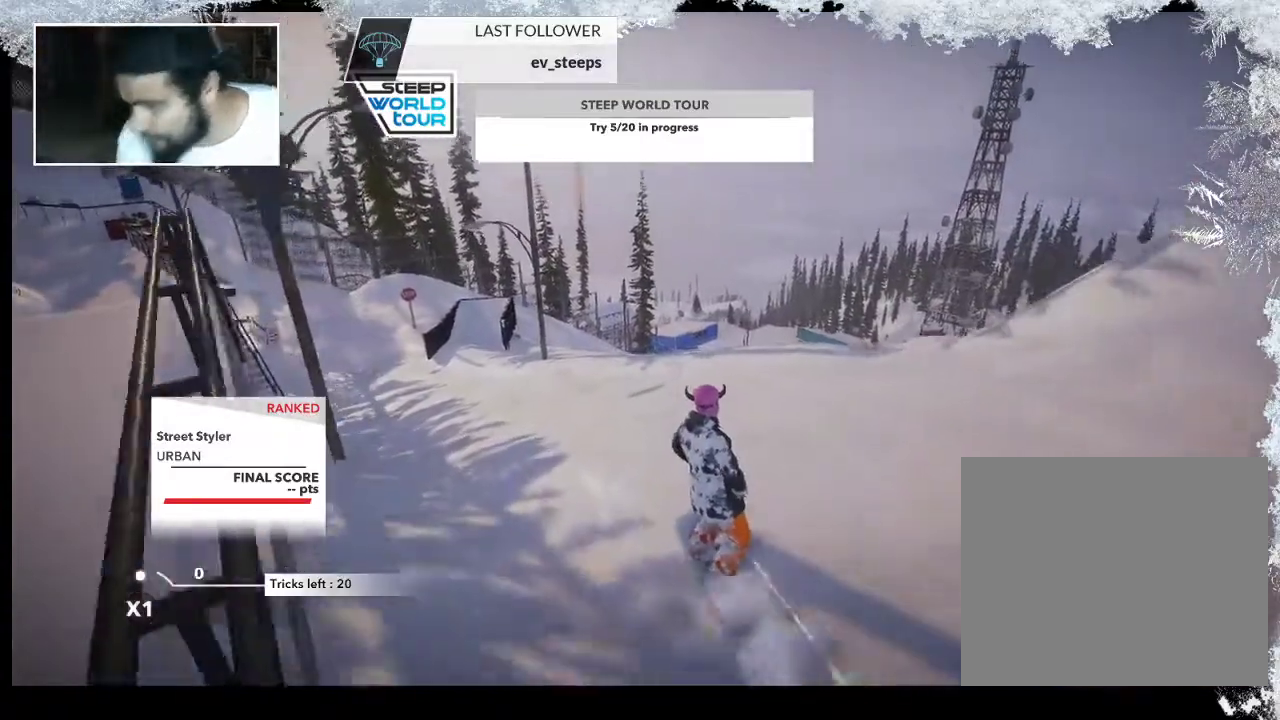
{"buttons": [], "left_stick": "left", "right_stick": "center", "events": [[433, "left_stick", "left"]]}
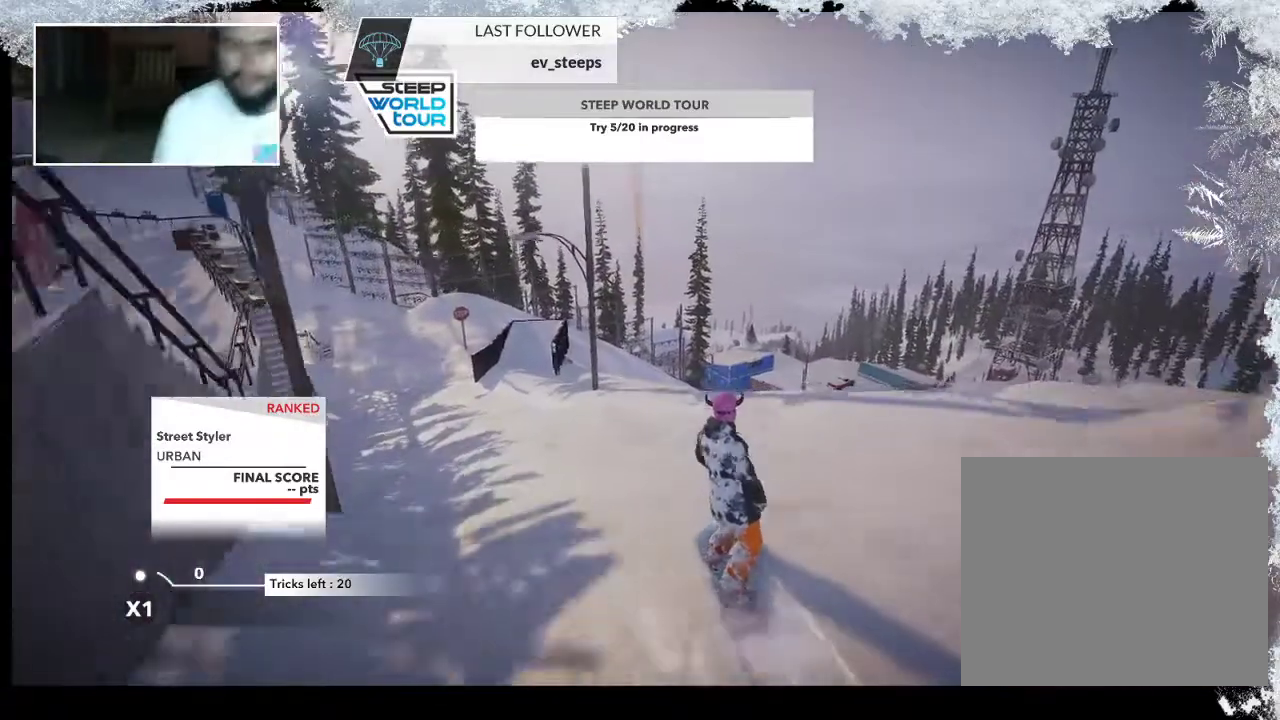
{"buttons": [], "left_stick": "up", "right_stick": "center", "events": [[333, "left_stick", "up-left"], [500, "left_stick", "up"]]}
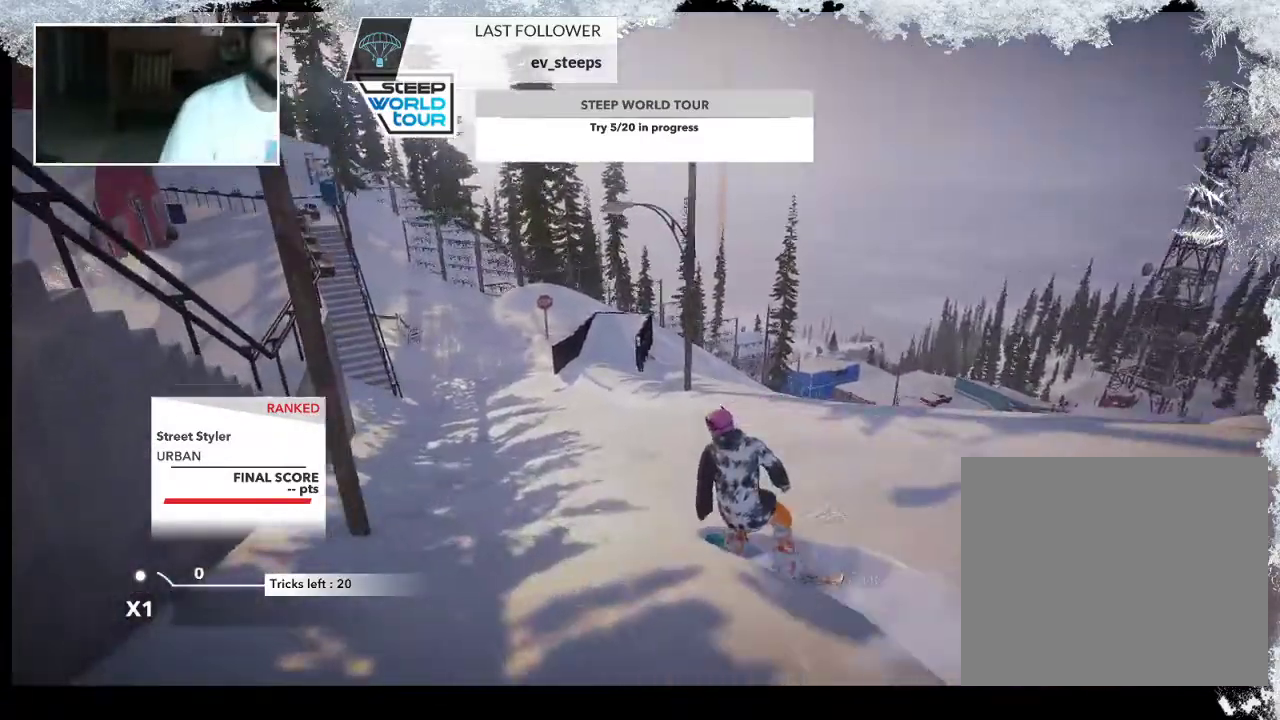
{"buttons": [], "left_stick": "up", "right_stick": "center", "events": []}
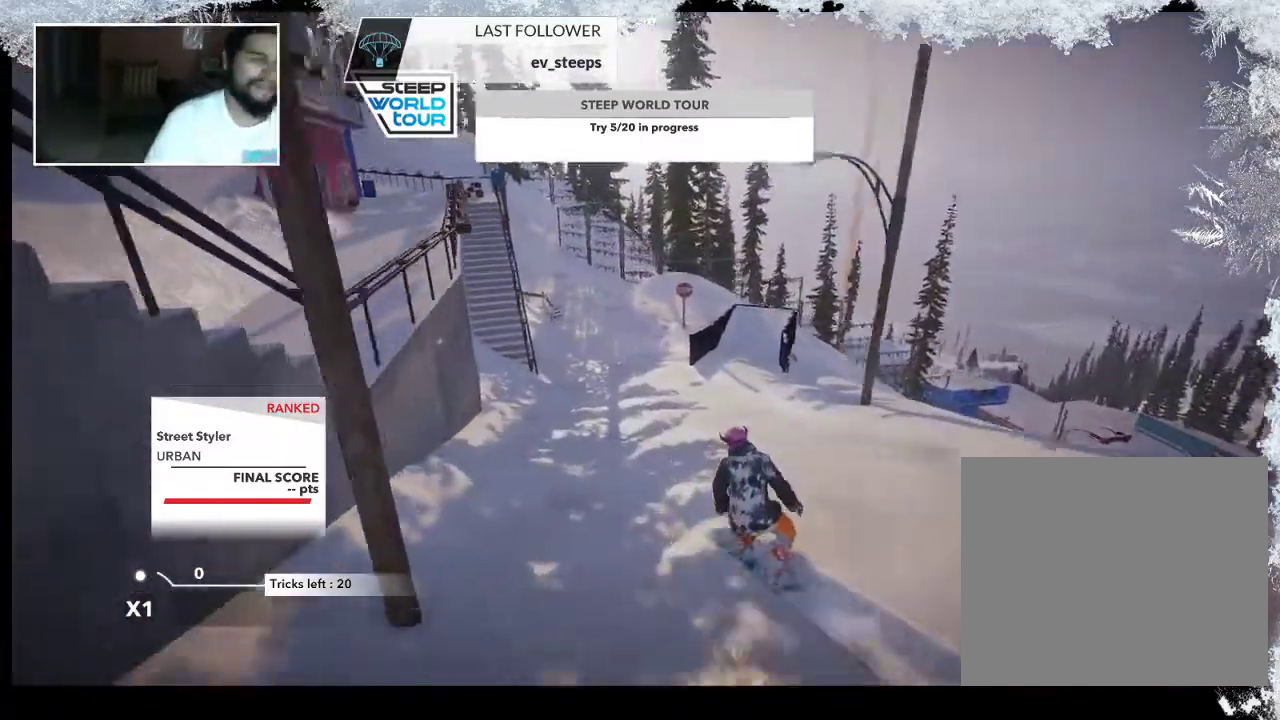
{"buttons": [], "left_stick": "up", "right_stick": "center", "events": []}
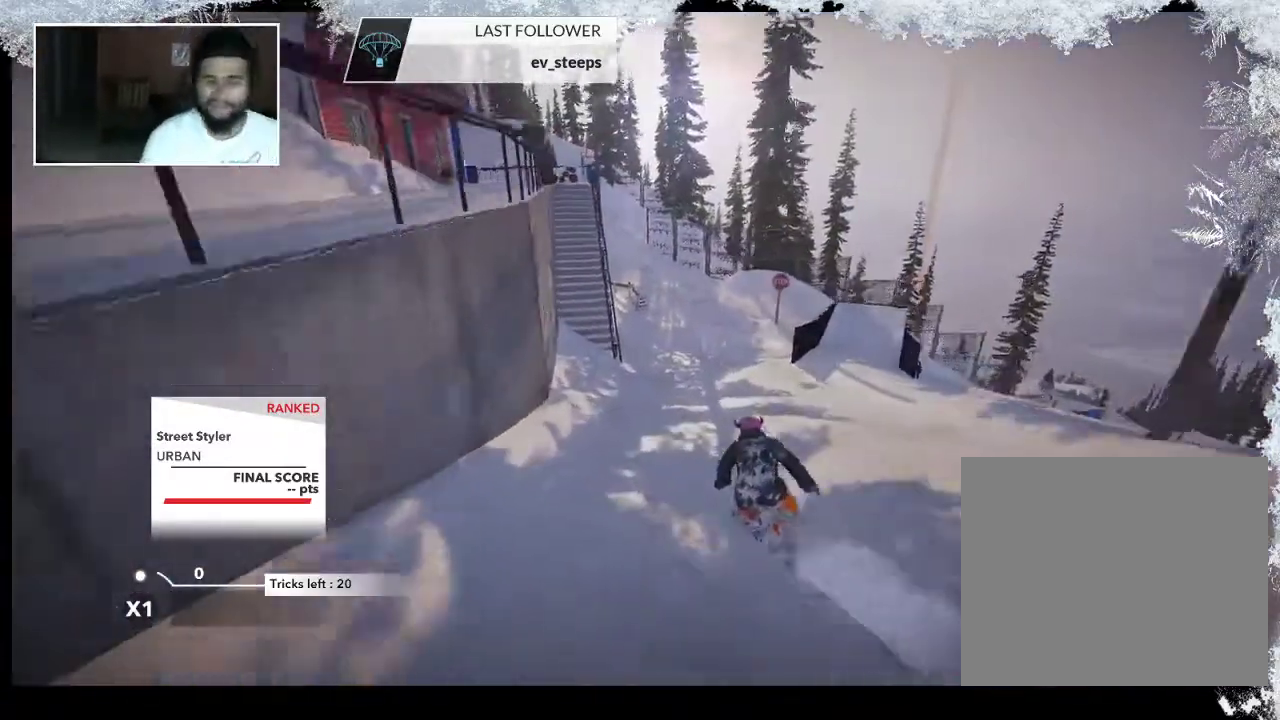
{"buttons": [], "left_stick": "up-right", "right_stick": "center", "events": [[200, "left_stick", "up-right"]]}
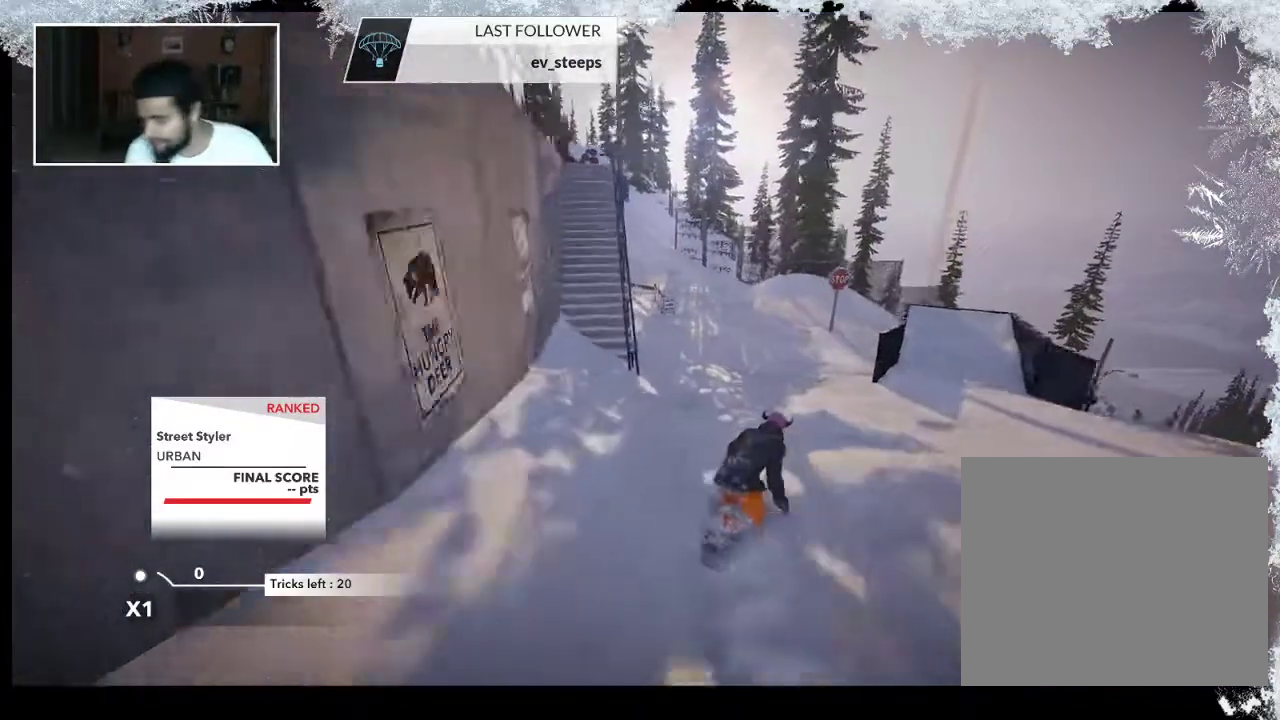
{"buttons": [], "left_stick": "center", "right_stick": "center", "events": [[33, "left_stick", "up"], [200, "left_stick", "up-left"], [433, "left_stick", "center"]]}